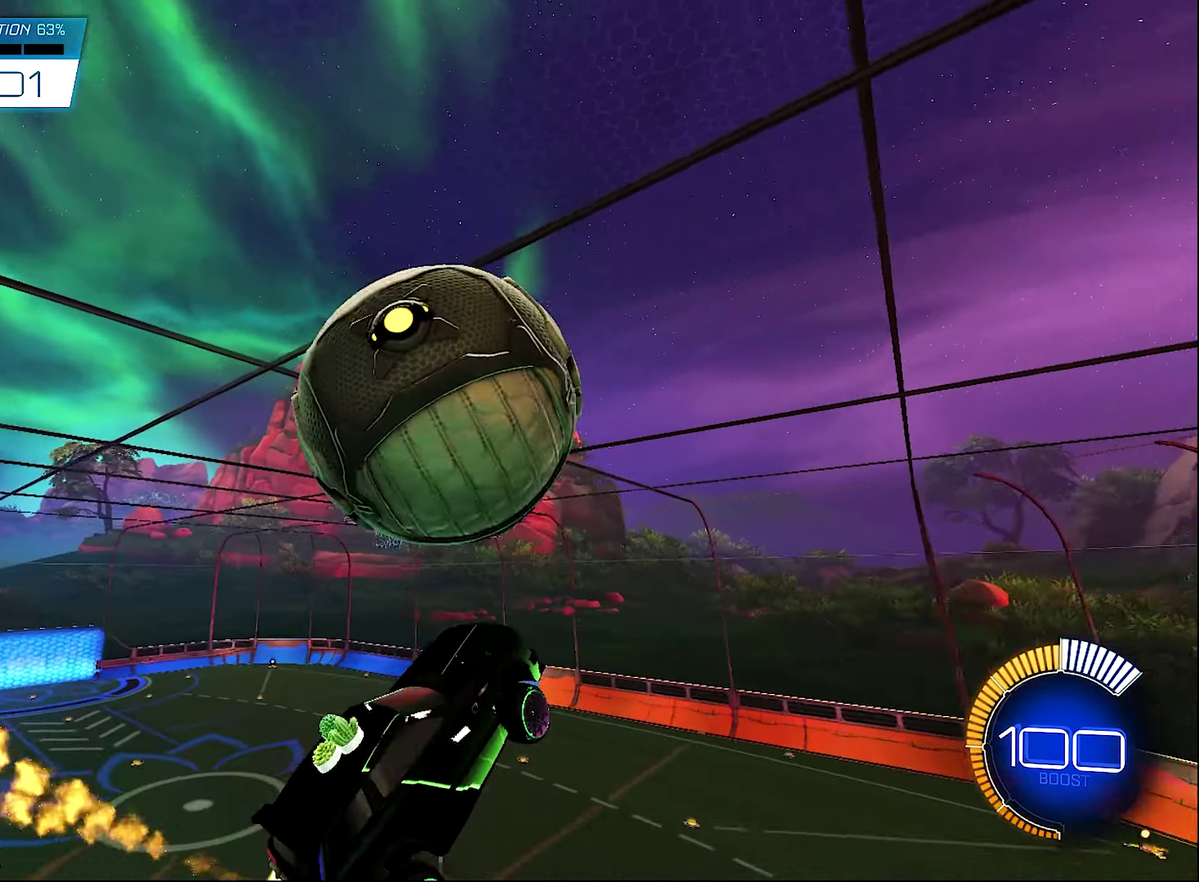
Gameplay with a controller (Xbox layout); each line is a JSON object with the inputs held at the frame after it. "events" lists button and stick changes between this image and that frame as [ms after this image, input, new state], when the widget could be followed in between.
{"buttons": ["R2"], "left_stick": "left", "right_stick": "center", "events": [[167, "B", "up"]]}
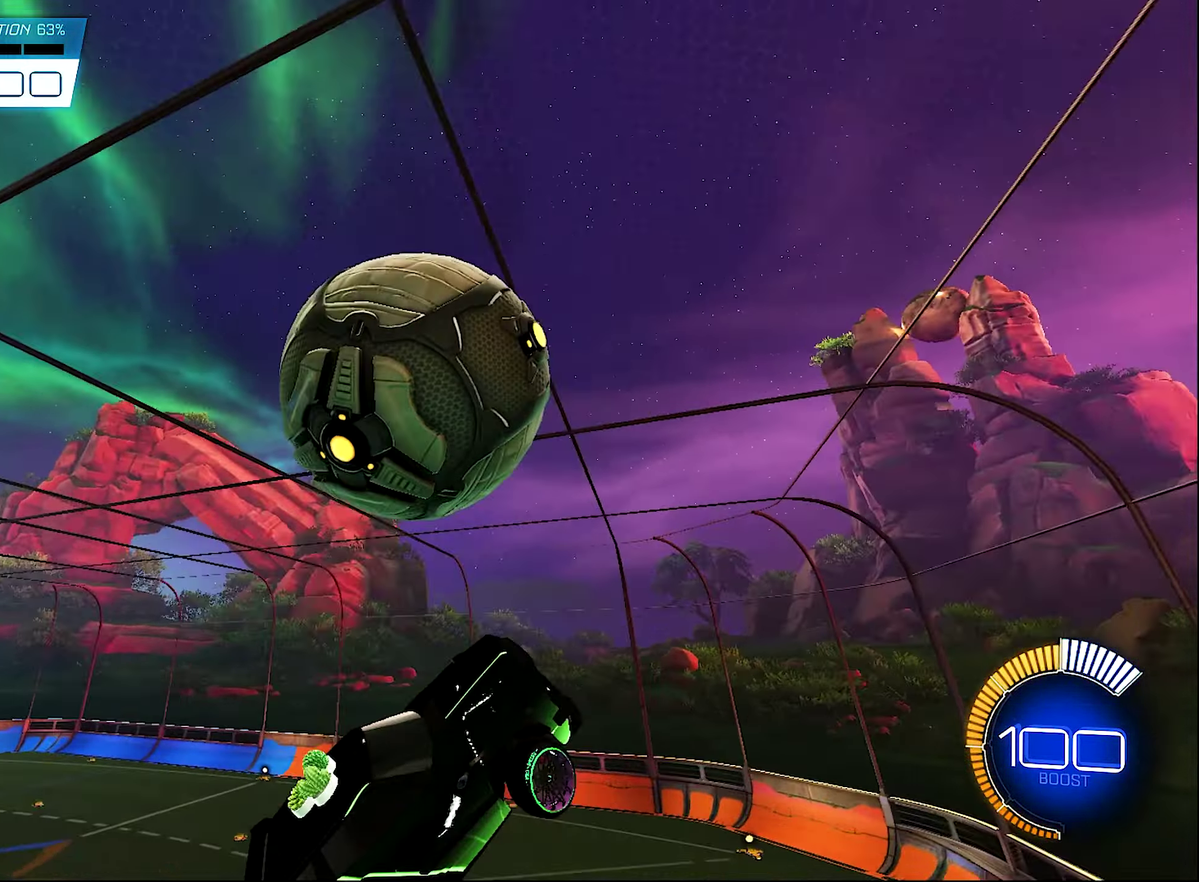
{"buttons": ["B", "R1", "R2"], "left_stick": "left", "right_stick": "center"}
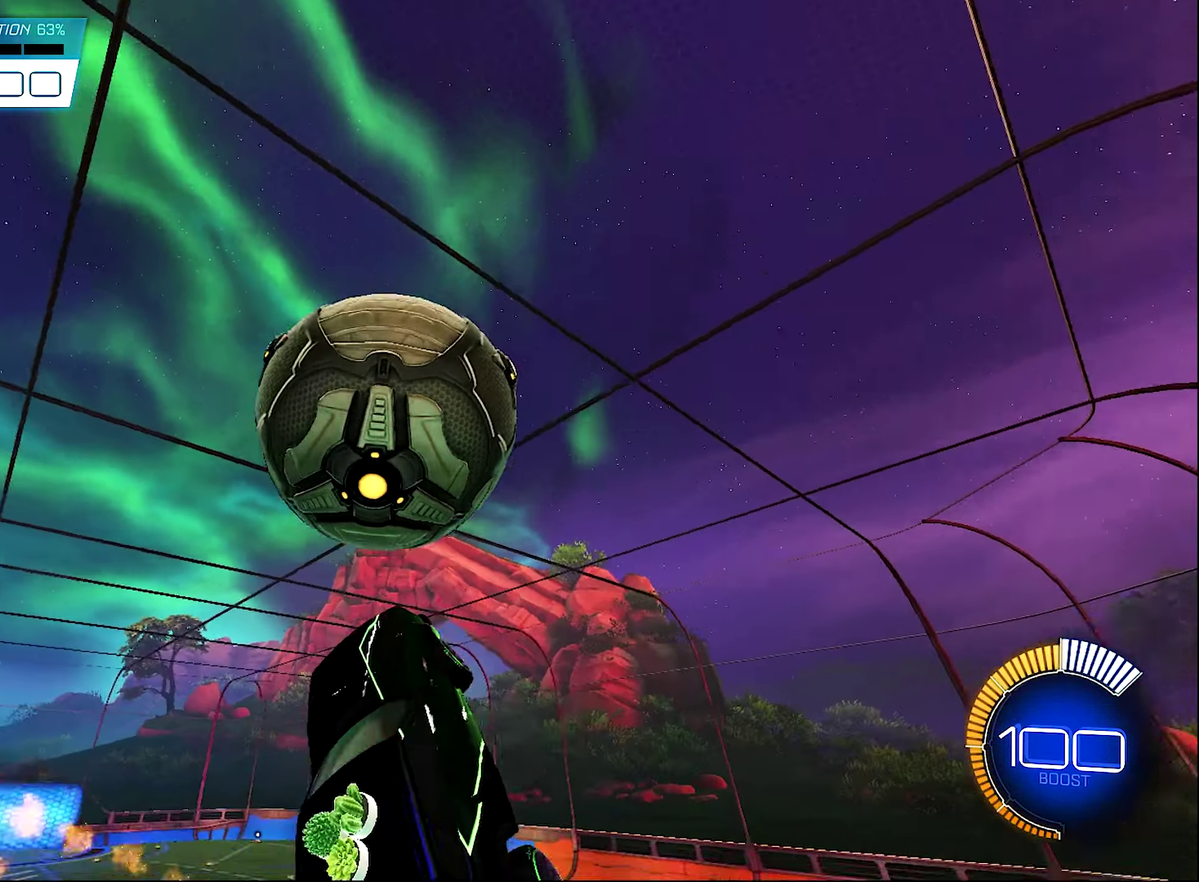
{"buttons": ["B", "R2"], "left_stick": "up-right", "right_stick": "center"}
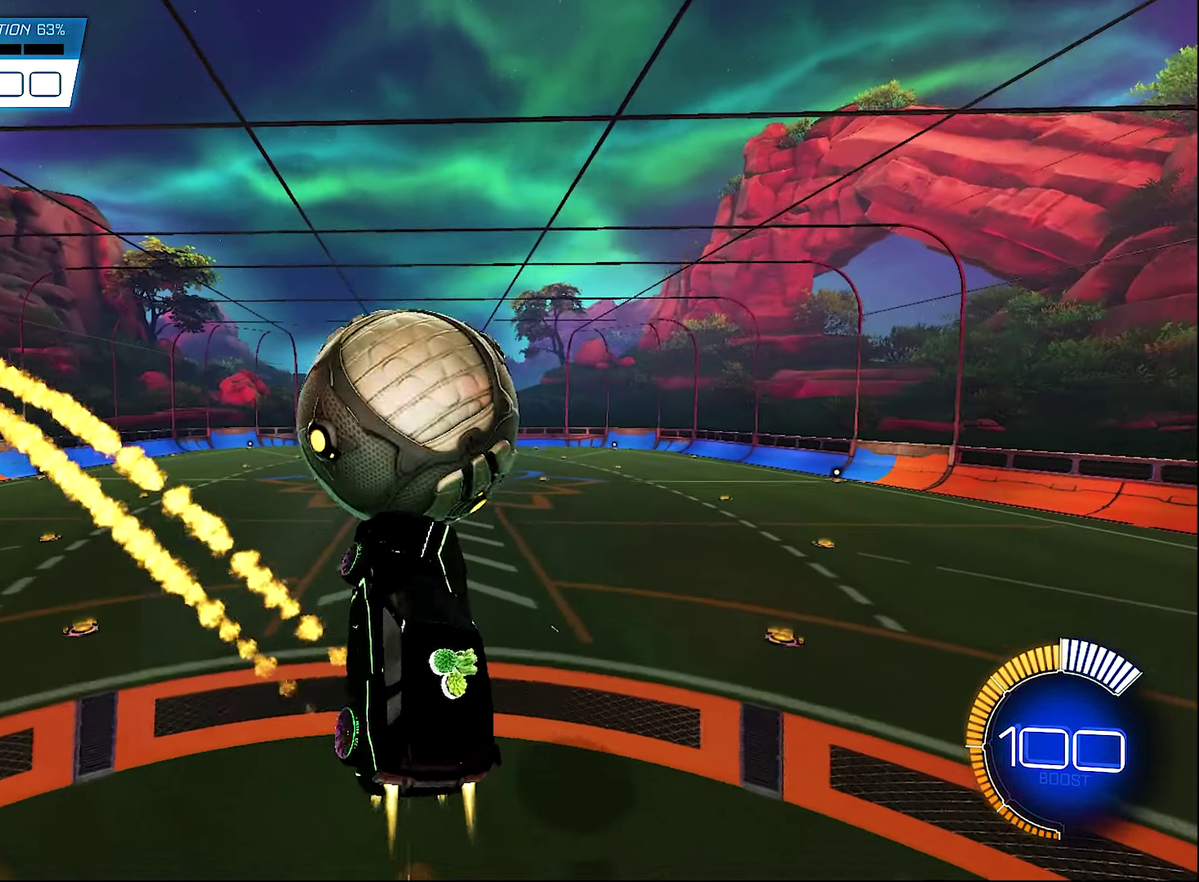
{"buttons": ["B", "R2"], "left_stick": "center", "right_stick": "center", "events": [[67, "left_stick", "up"], [133, "B", "up"], [133, "R2", "up"], [133, "left_stick", "center"], [200, "SELECT", "down"], [333, "B", "down"], [333, "R2", "down"], [333, "SELECT", "up"]]}
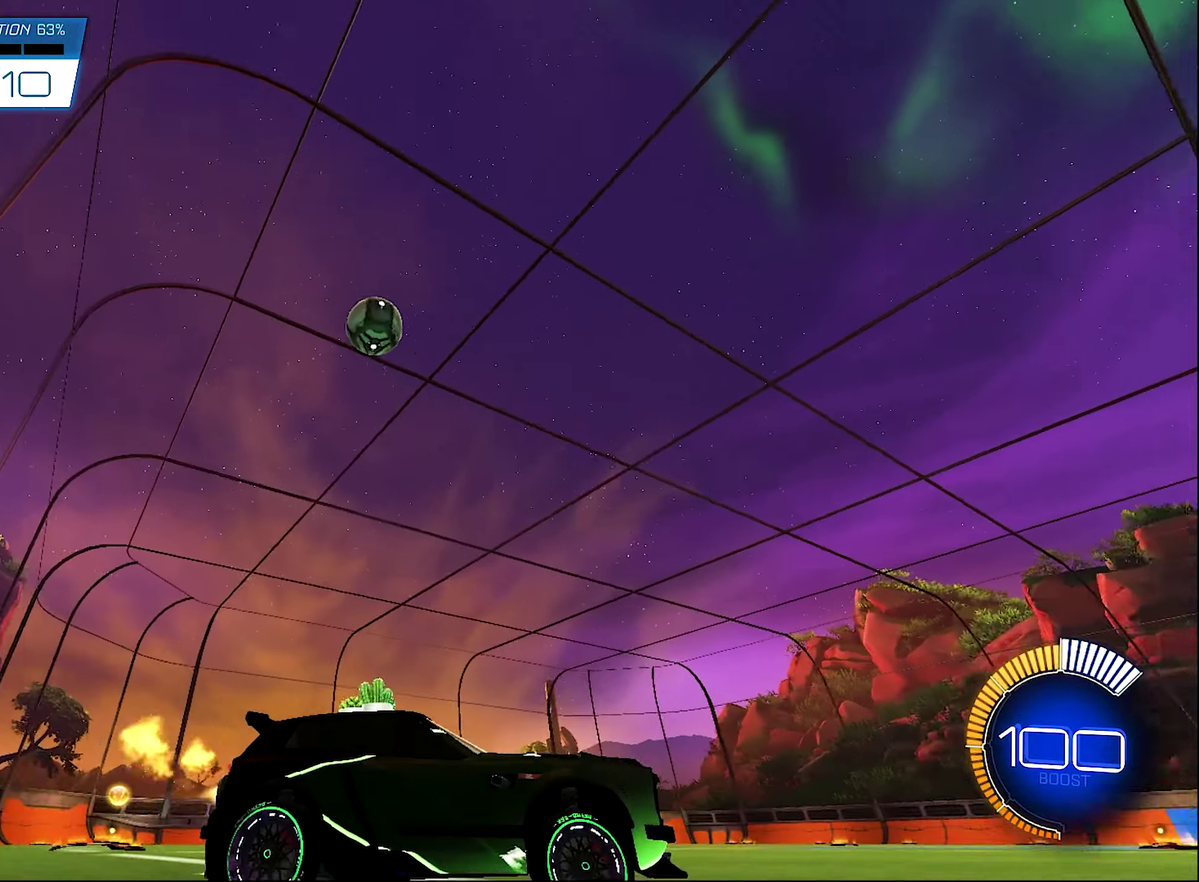
{"buttons": ["R2"], "left_stick": "left", "right_stick": "center", "events": [[166, "B", "up"], [233, "B", "down"], [266, "left_stick", "left"], [366, "B", "up"]]}
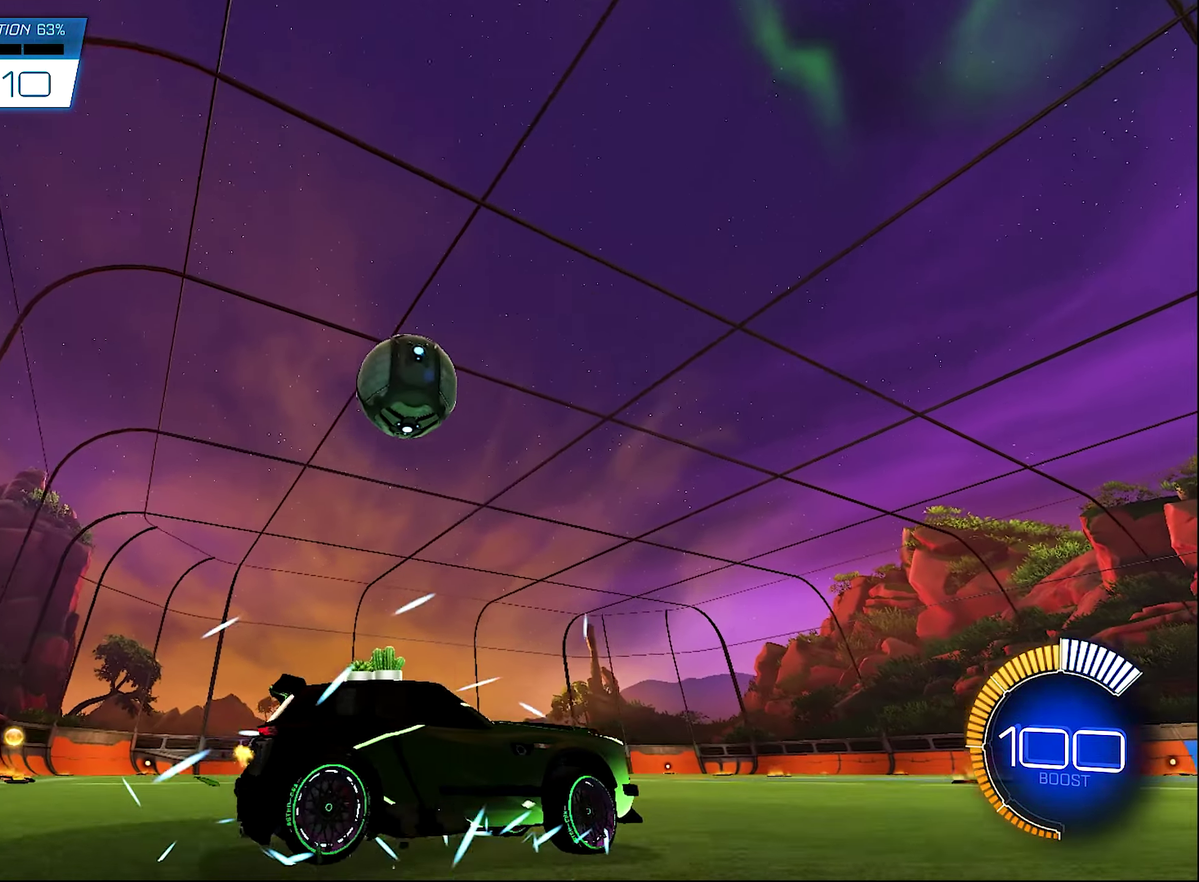
{"buttons": ["B", "R2"], "left_stick": "center", "right_stick": "center", "events": [[200, "Y", "down"], [266, "B", "down"], [266, "Y", "up"], [400, "left_stick", "center"]]}
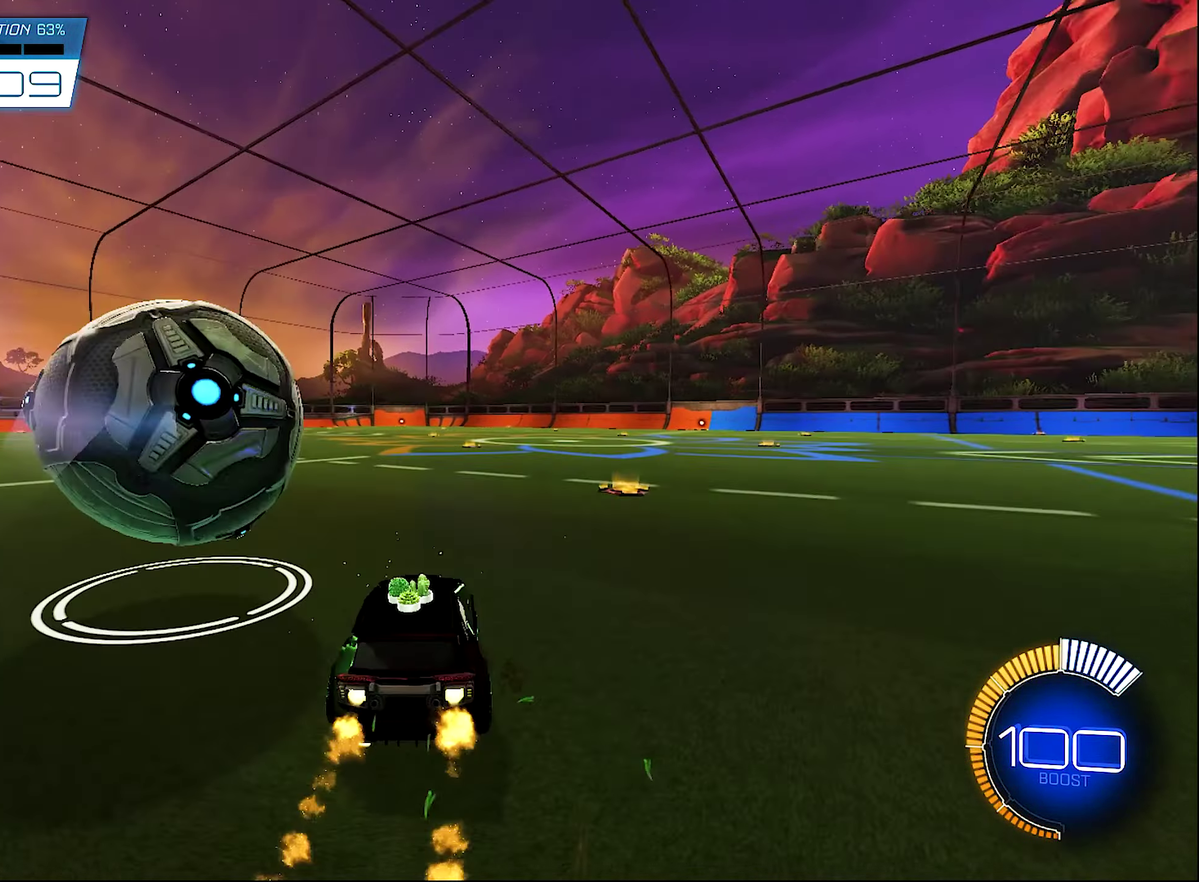
{"buttons": ["B", "R2"], "left_stick": "left", "right_stick": "center", "events": [[33, "left_stick", "left"], [133, "B", "up"], [266, "B", "down"], [333, "left_stick", "center"], [500, "left_stick", "left"]]}
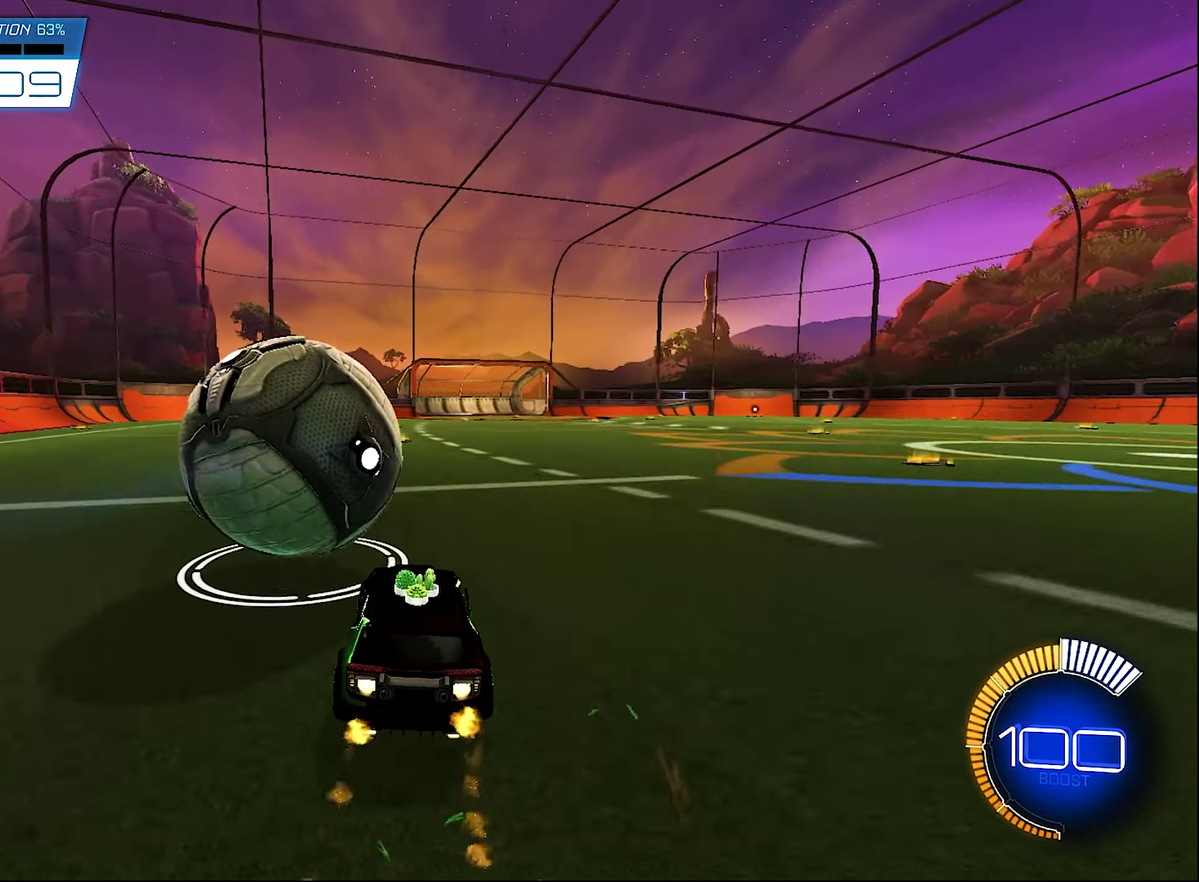
{"buttons": [], "left_stick": "center", "right_stick": "center", "events": [[166, "left_stick", "center"], [266, "left_stick", "right"], [433, "left_stick", "center"], [466, "B", "up"], [500, "R2", "up"]]}
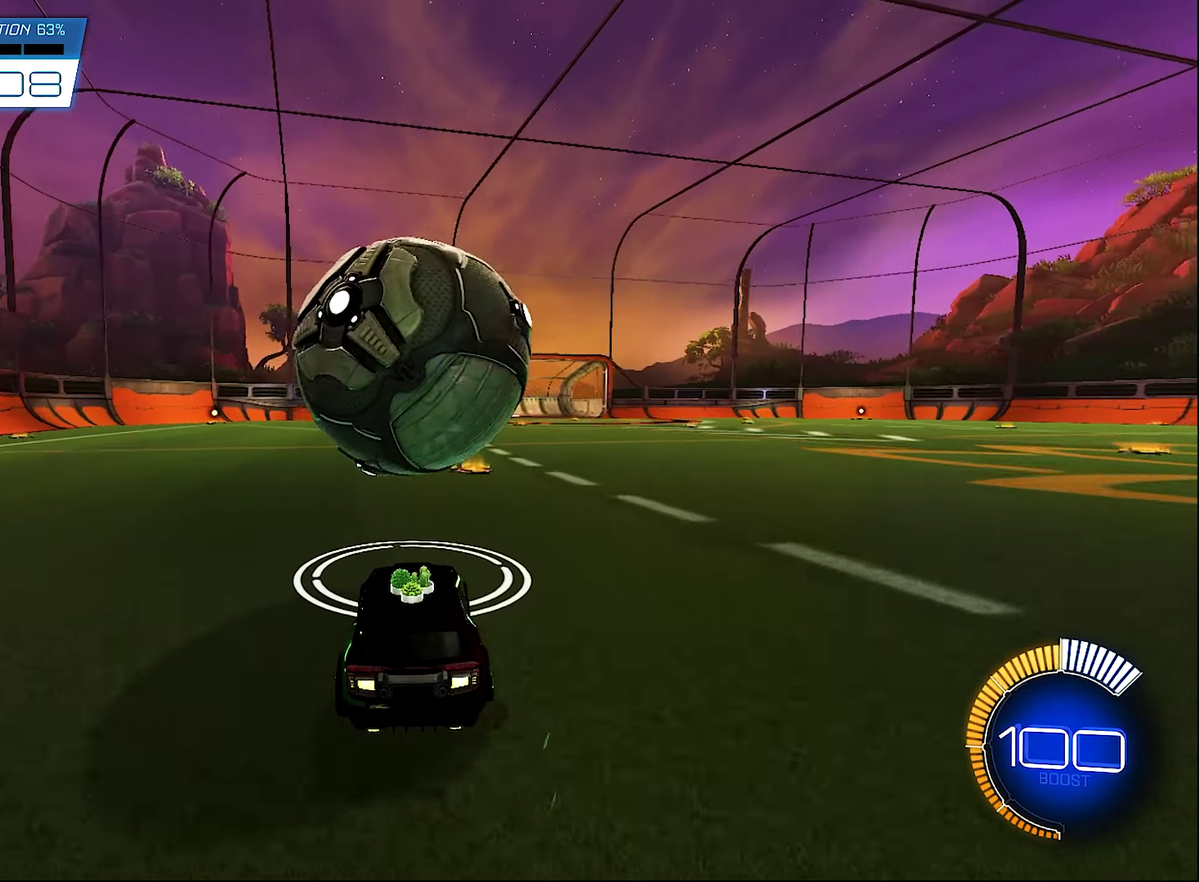
{"buttons": [], "left_stick": "center", "right_stick": "center", "events": [[33, "left_stick", "left"], [83, "R2", "down"], [133, "left_stick", "center"], [200, "B", "down"], [200, "left_stick", "right"], [266, "left_stick", "center"], [400, "B", "up"], [433, "R2", "up"]]}
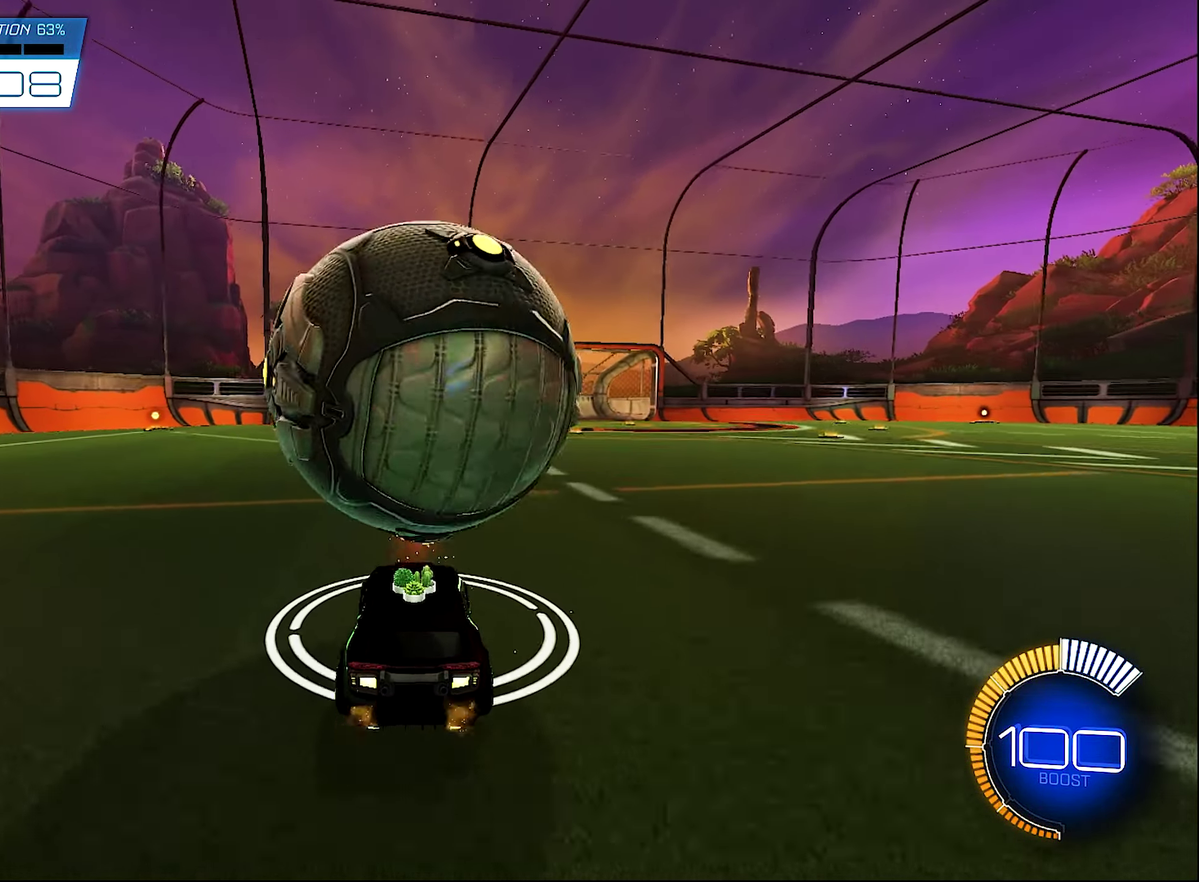
{"buttons": ["A"], "left_stick": "down-right", "right_stick": "center", "events": [[33, "left_stick", "down"], [66, "A", "down"], [200, "A", "up"], [233, "left_stick", "center"], [300, "left_stick", "down-right"], [333, "A", "down"]]}
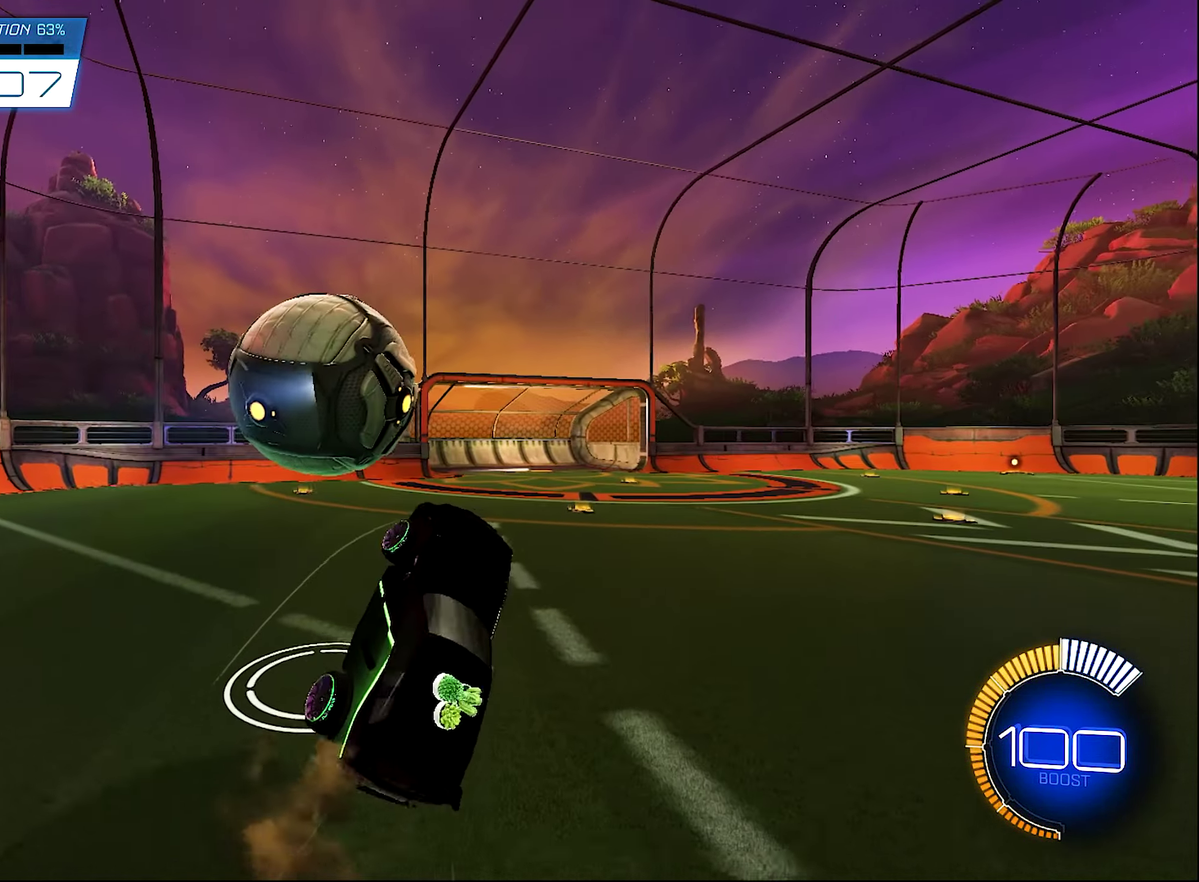
{"buttons": ["B", "R2"], "left_stick": "center", "right_stick": "center", "events": [[66, "A", "up"], [233, "R2", "down"], [233, "left_stick", "center"], [366, "SELECT", "down"], [466, "B", "down"], [500, "SELECT", "up"]]}
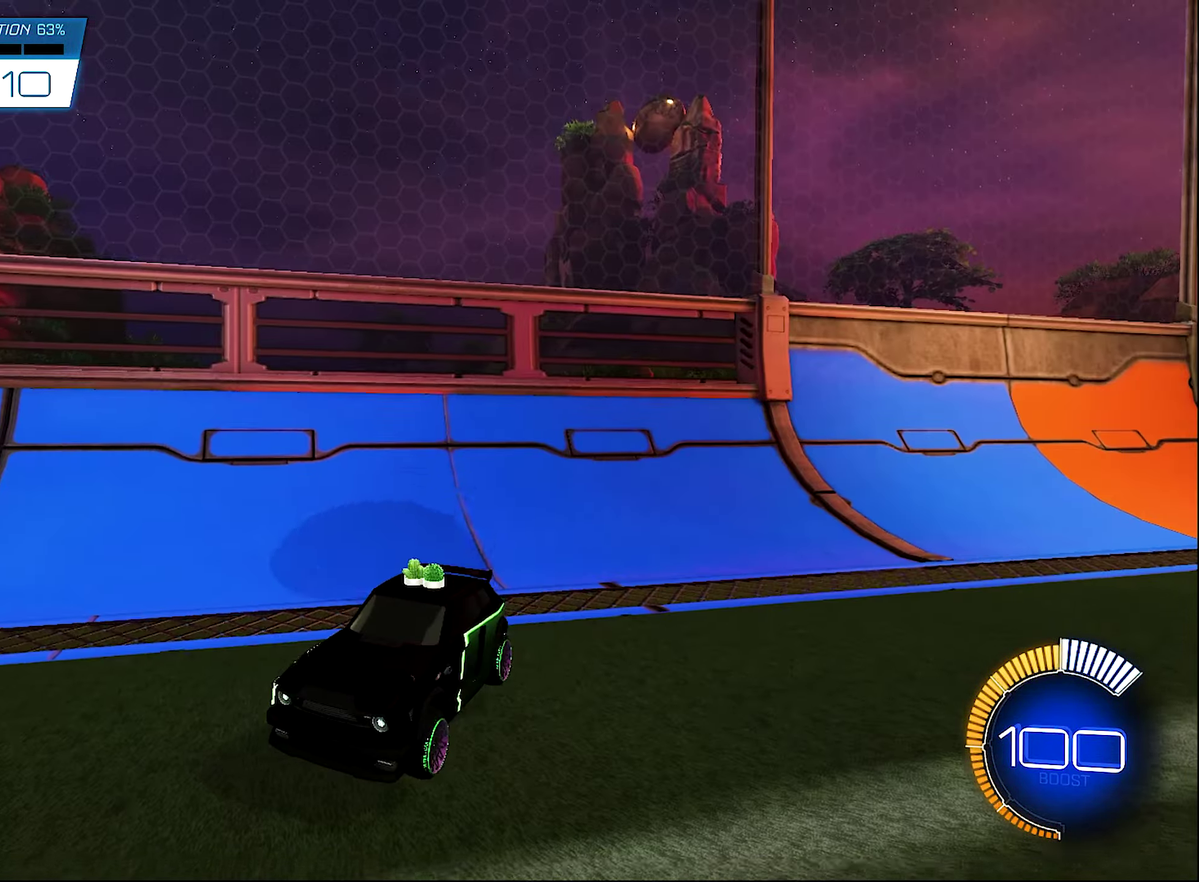
{"buttons": ["R2"], "left_stick": "center", "right_stick": "center", "events": [[266, "B", "up"], [366, "Y", "down"], [500, "Y", "up"]]}
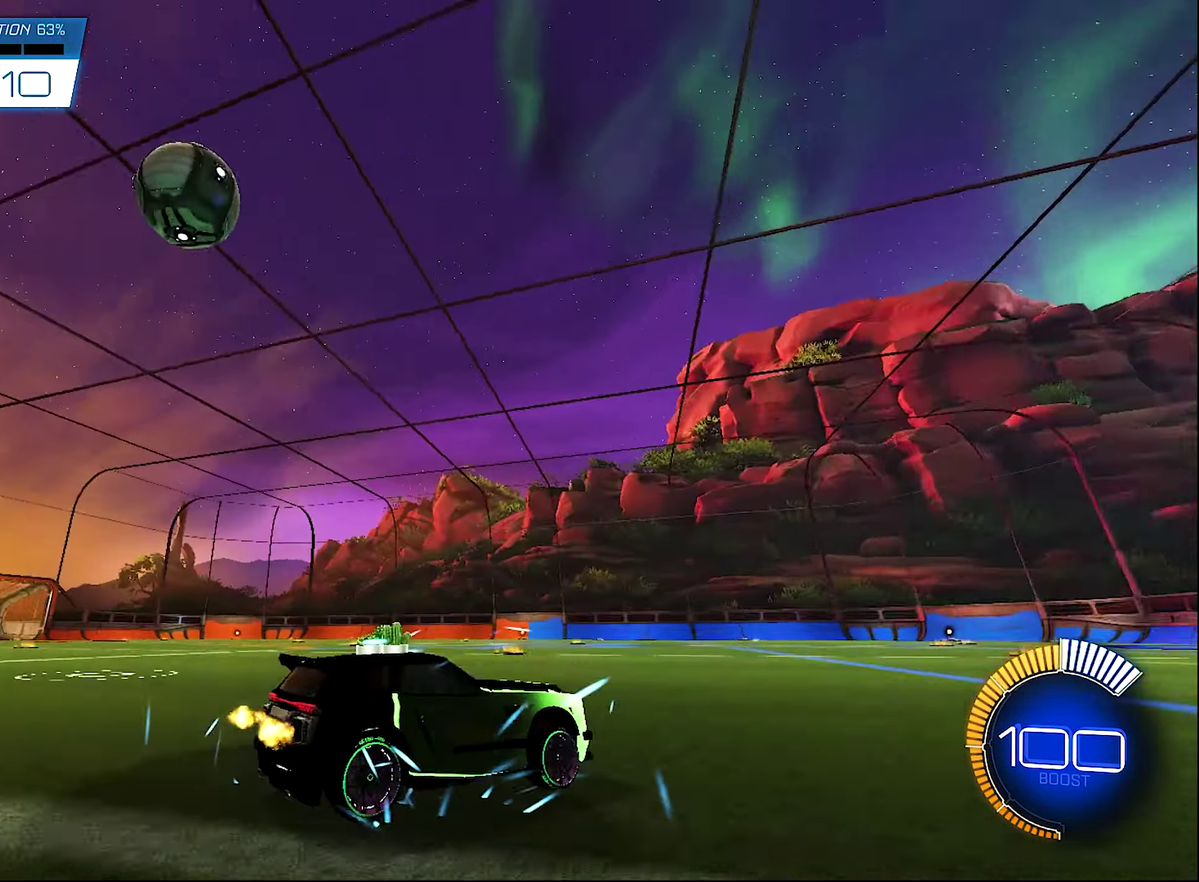
{"buttons": [], "left_stick": "center", "right_stick": "center", "events": [[66, "B", "down"], [200, "B", "up"], [233, "R2", "up"], [233, "left_stick", "left"], [333, "B", "down"], [366, "R2", "down"], [466, "B", "up"], [466, "R2", "up"], [466, "left_stick", "center"]]}
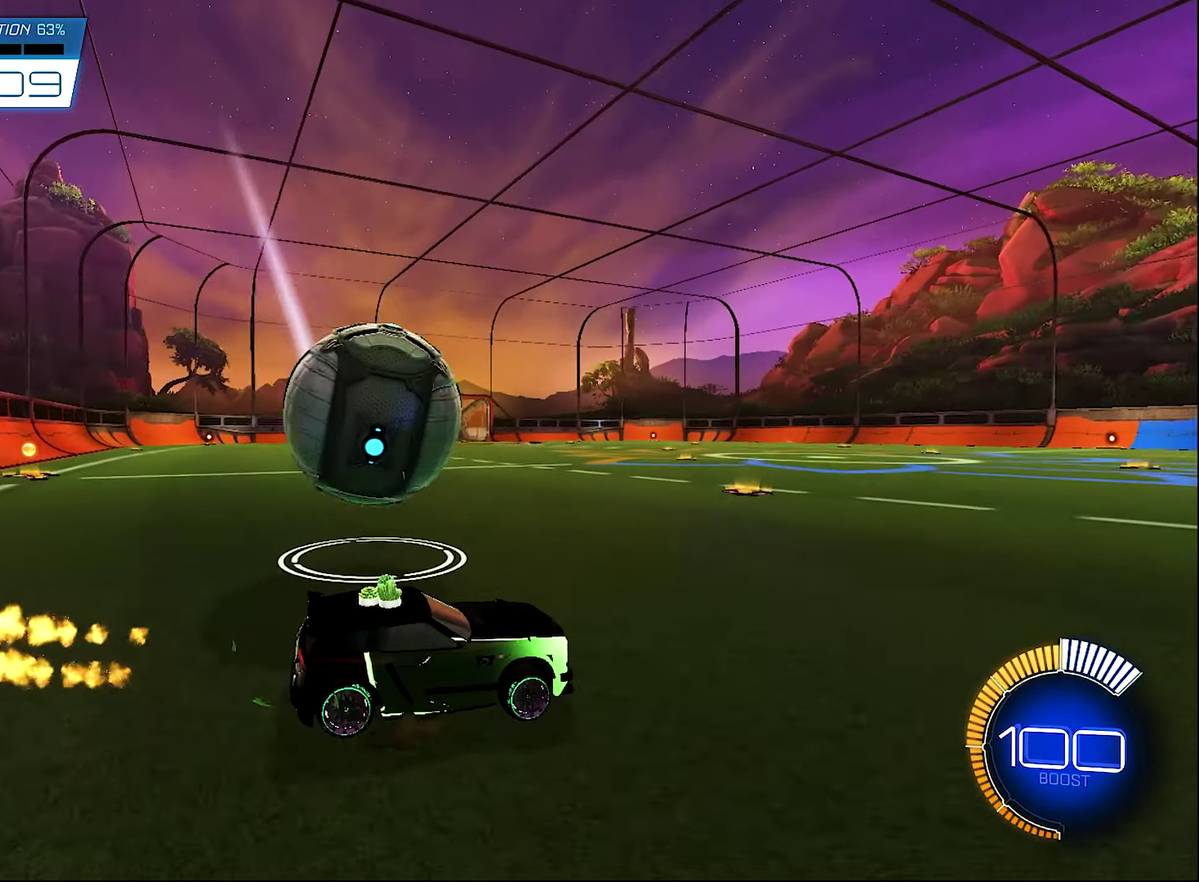
{"buttons": ["B", "R2"], "left_stick": "center", "right_stick": "center", "events": [[433, "B", "down"], [467, "R2", "down"]]}
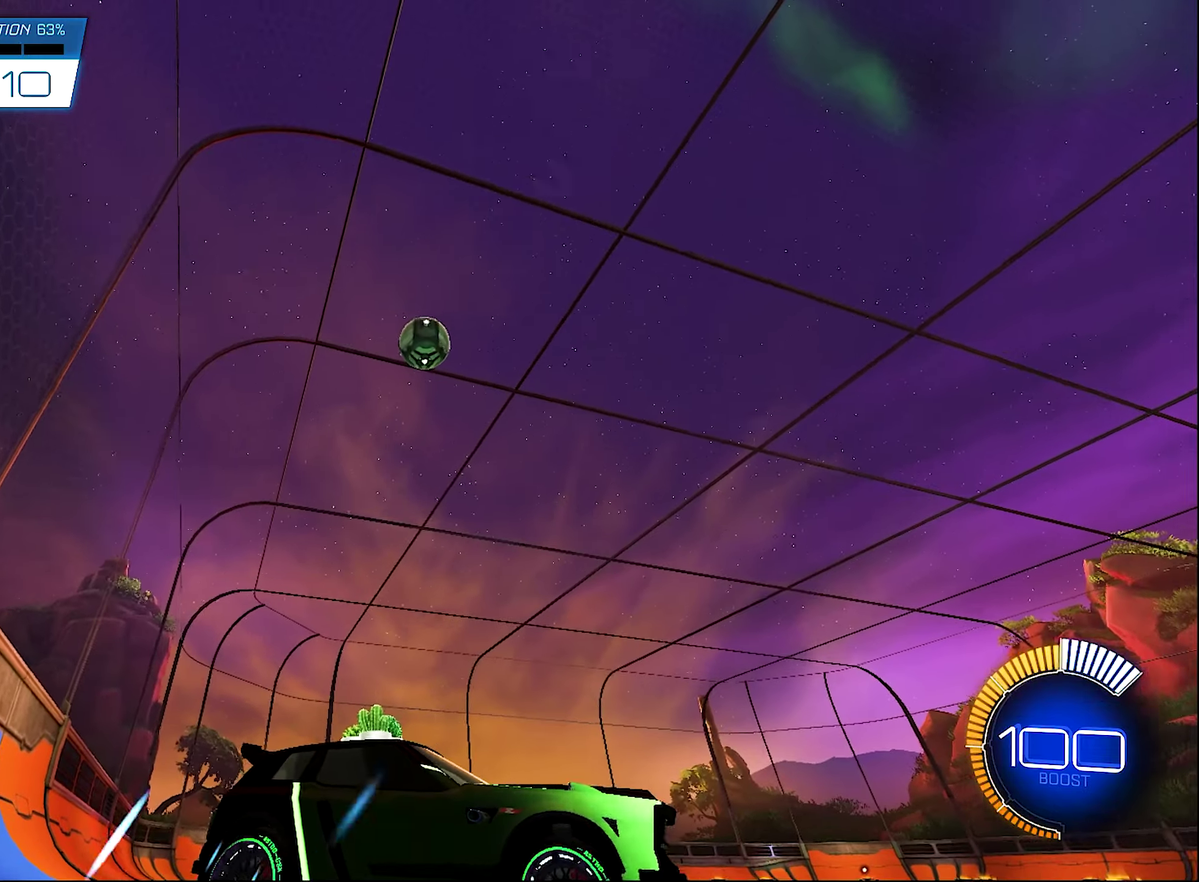
{"buttons": ["R2"], "left_stick": "center", "right_stick": "center", "events": [[200, "B", "up"], [300, "left_stick", "up-left"], [467, "left_stick", "center"]]}
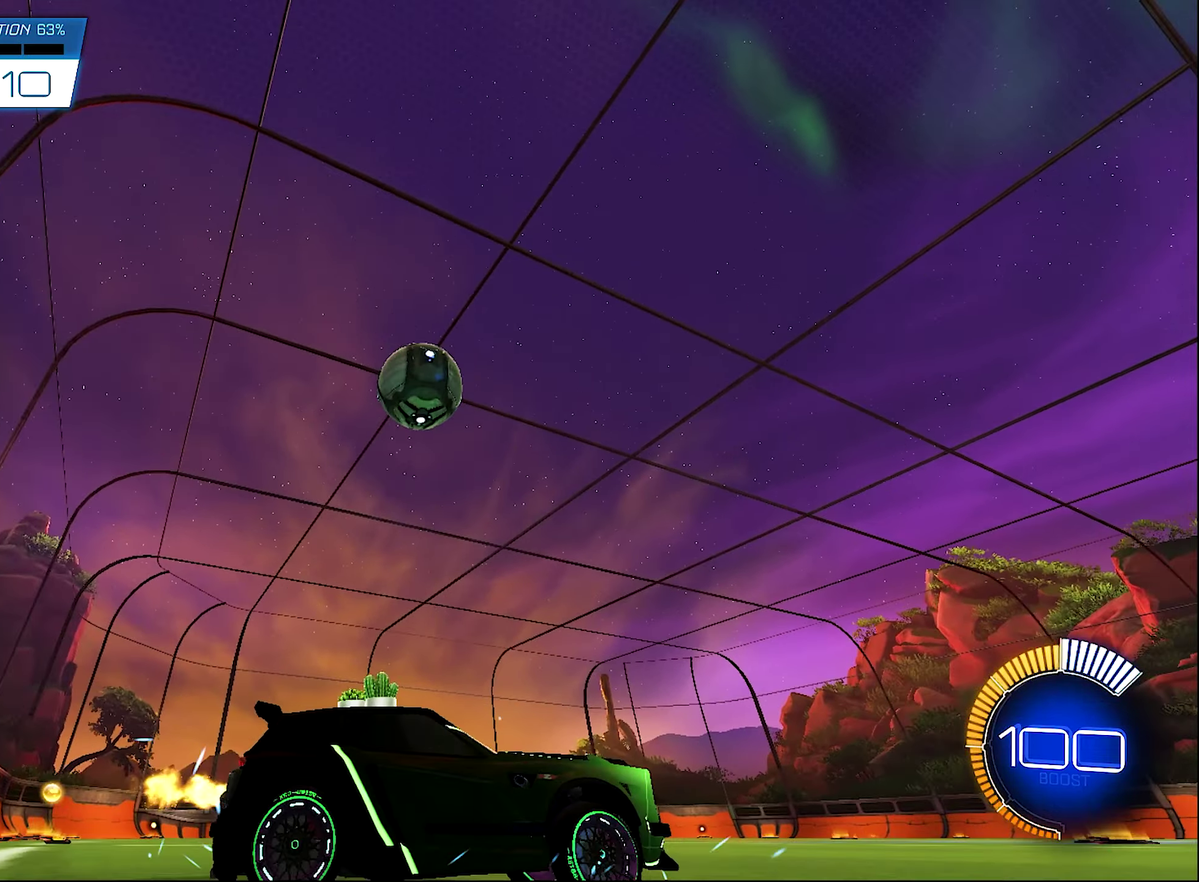
{"buttons": ["L1"], "left_stick": "up-left", "right_stick": "center", "events": [[17, "B", "down"], [33, "left_stick", "left"], [267, "B", "up"], [267, "L1", "down"], [300, "left_stick", "up-left"], [333, "Y", "down"], [433, "R2", "up"], [433, "Y", "up"]]}
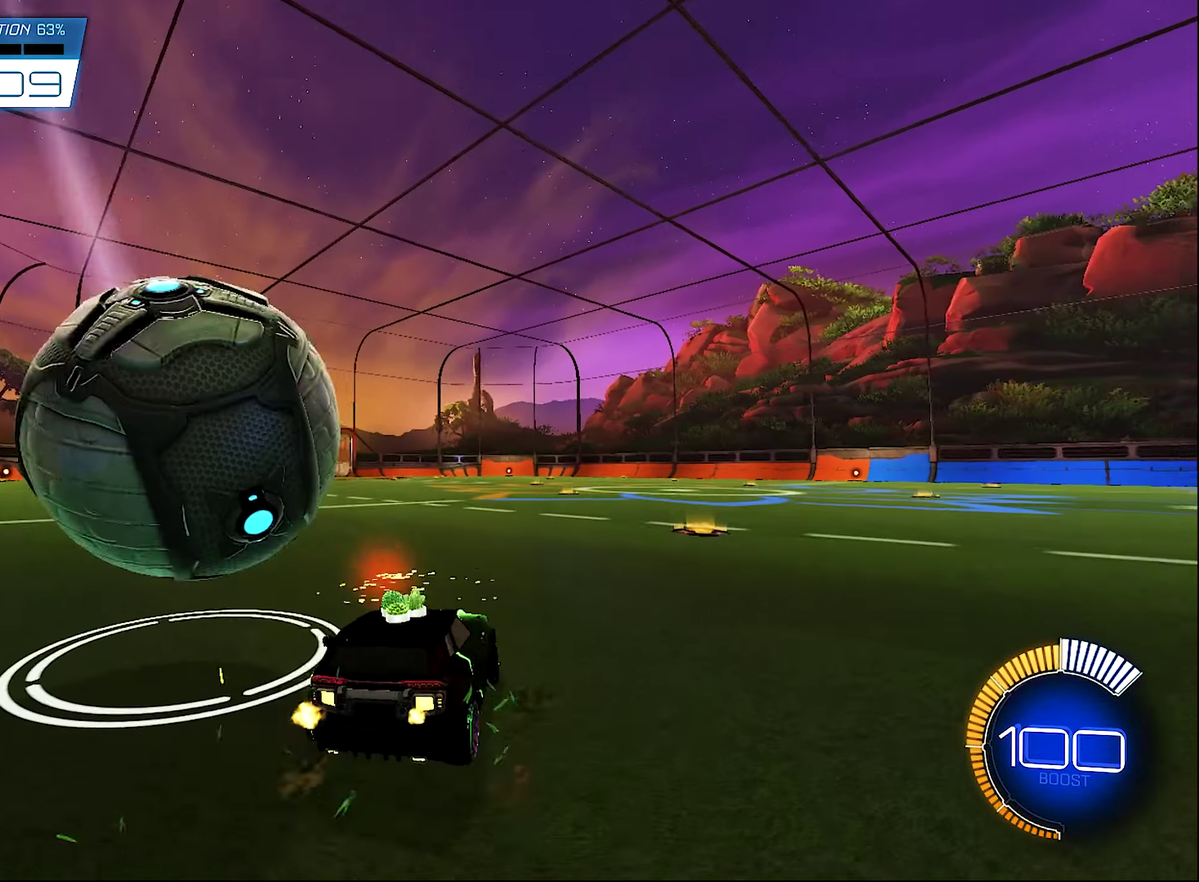
{"buttons": ["B", "R2"], "left_stick": "up-left", "right_stick": "center", "events": [[33, "L1", "up"], [400, "B", "down"], [433, "R2", "down"]]}
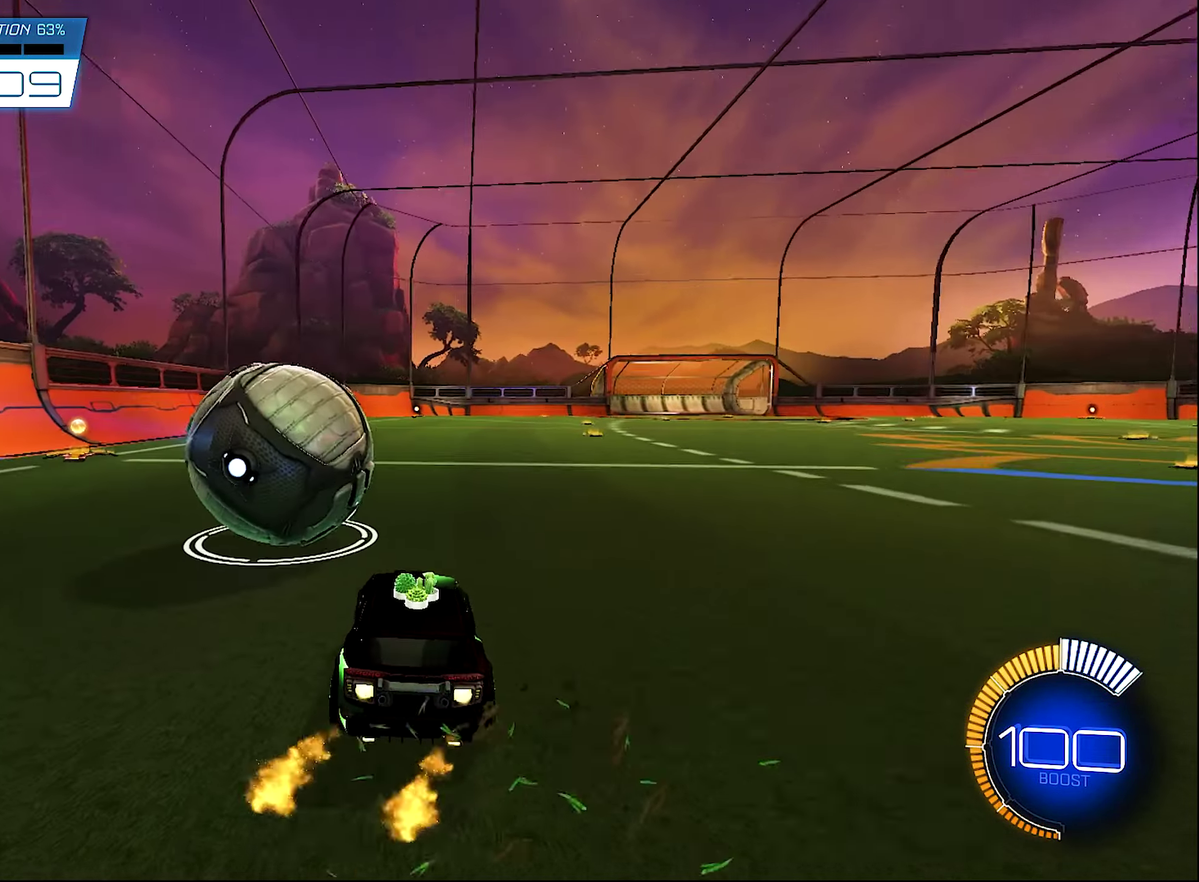
{"buttons": ["B", "R2"], "left_stick": "center", "right_stick": "center", "events": [[100, "B", "up"], [167, "B", "down"], [200, "left_stick", "right"], [433, "left_stick", "center"]]}
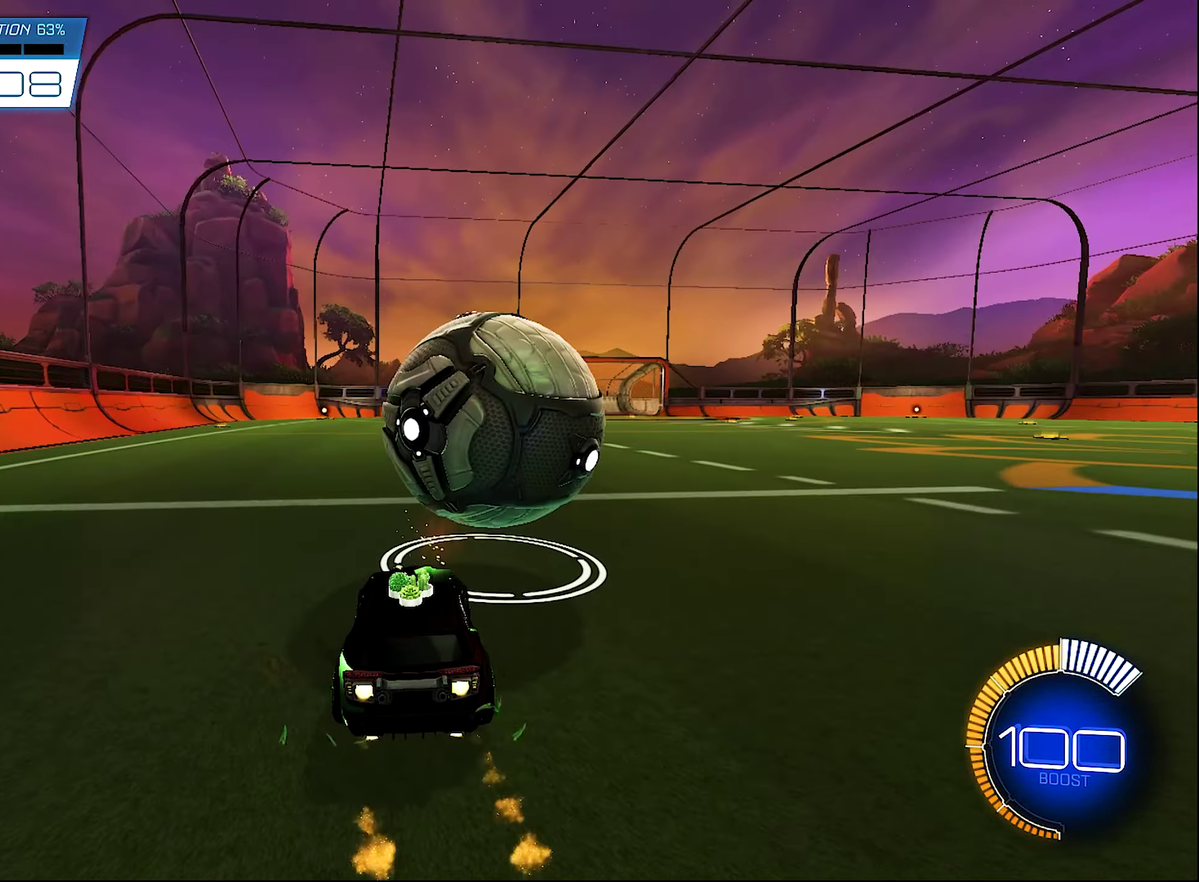
{"buttons": ["B", "R2"], "left_stick": "center", "right_stick": "center", "events": [[167, "left_stick", "right"], [333, "left_stick", "center"]]}
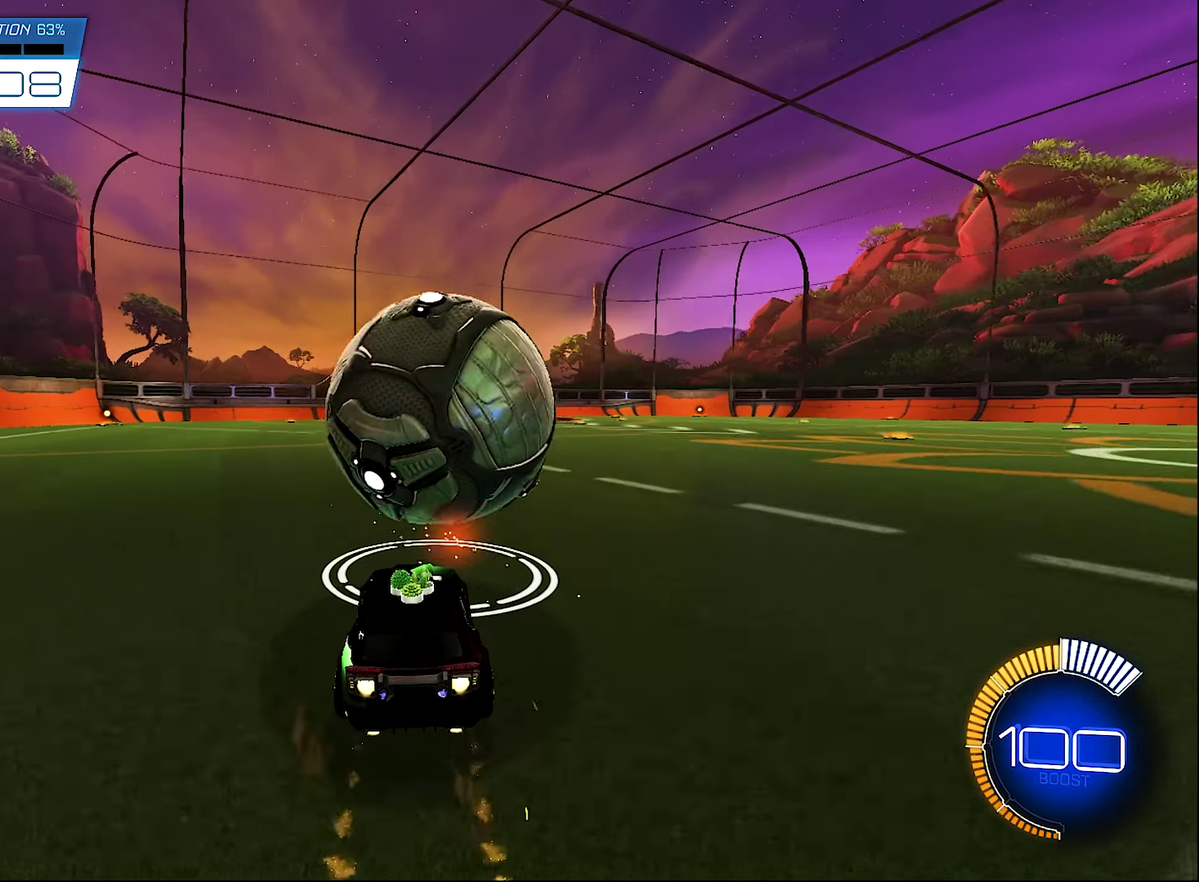
{"buttons": ["A", "B", "R2"], "left_stick": "down", "right_stick": "center", "events": [[500, "A", "down"], [500, "left_stick", "down"]]}
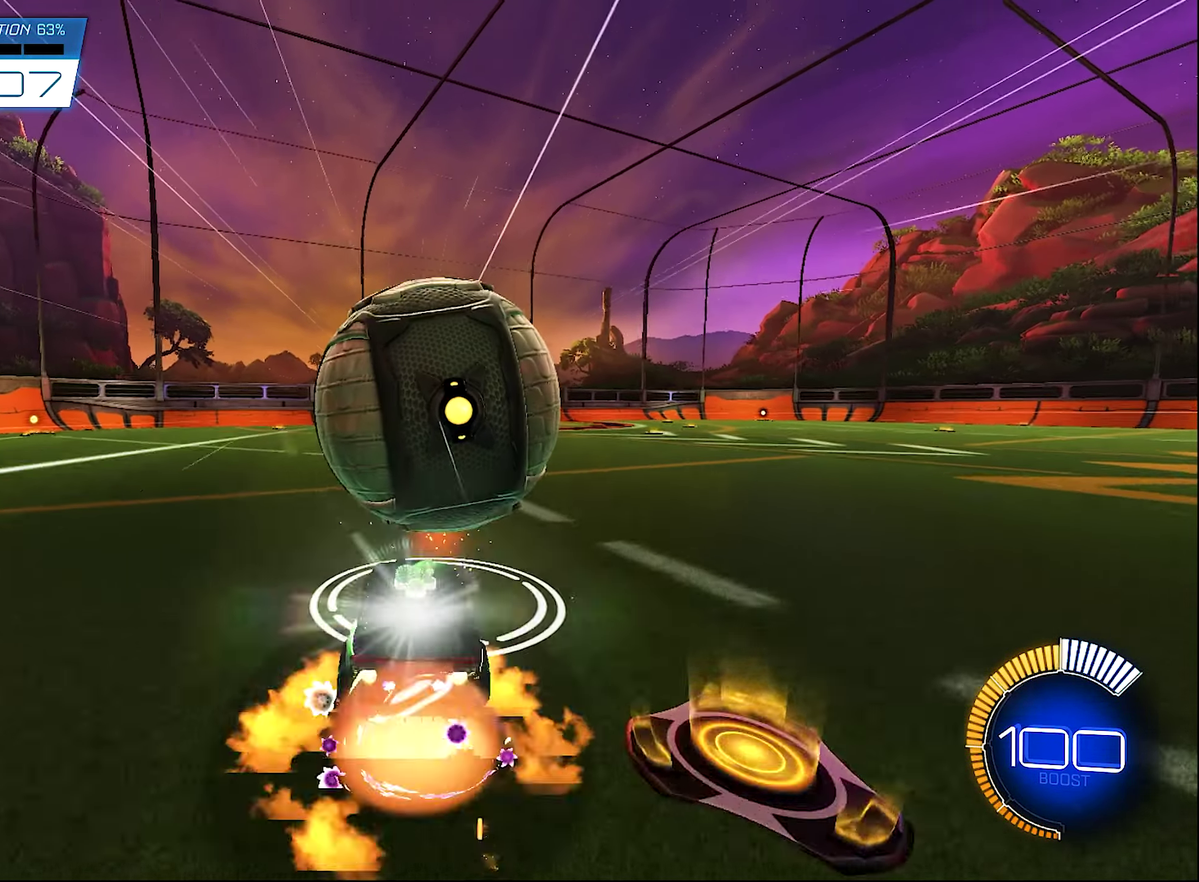
{"buttons": ["R2"], "left_stick": "down", "right_stick": "center", "events": [[167, "A", "up"], [167, "left_stick", "center"], [233, "B", "up"], [233, "left_stick", "down"], [267, "A", "down"], [467, "A", "up"]]}
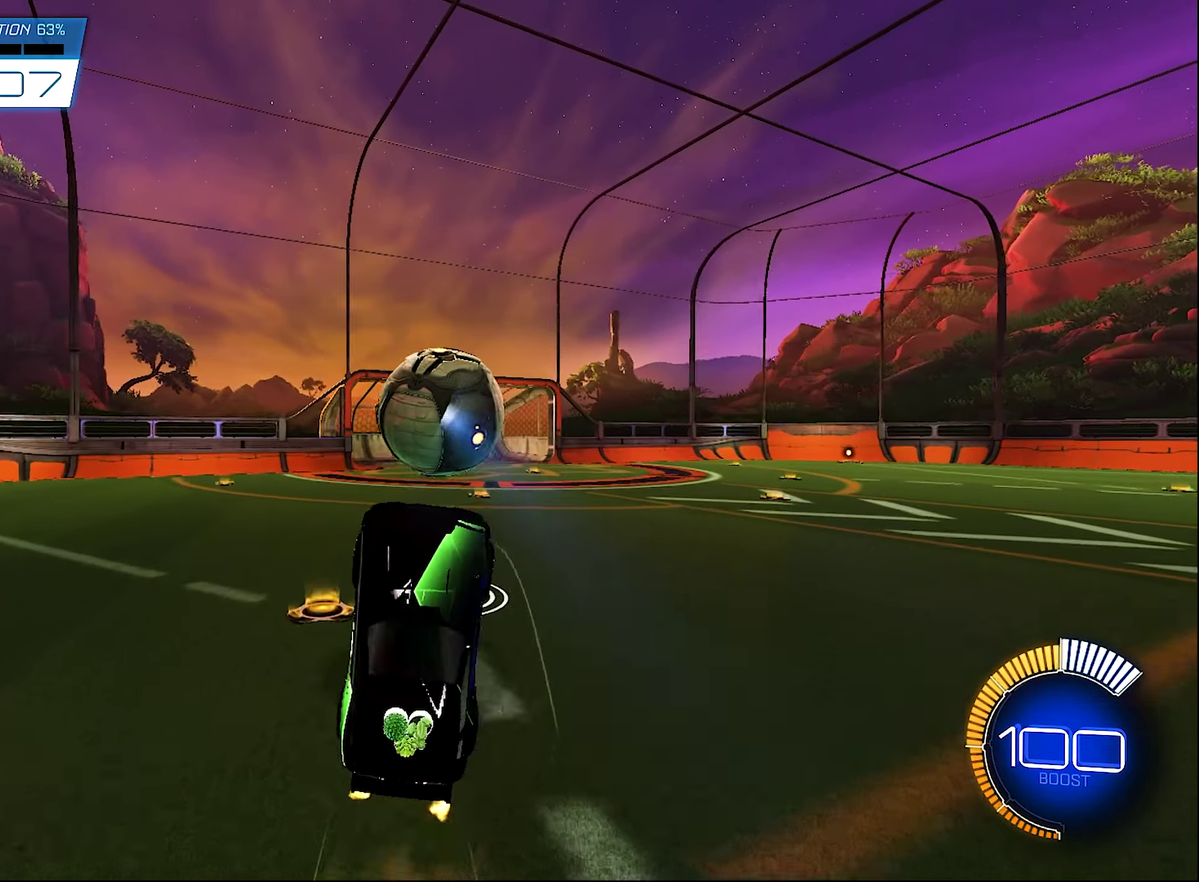
{"buttons": ["B", "R2"], "left_stick": "center", "right_stick": "center", "events": [[100, "left_stick", "center"], [200, "SELECT", "down"], [267, "B", "down"], [300, "SELECT", "up"]]}
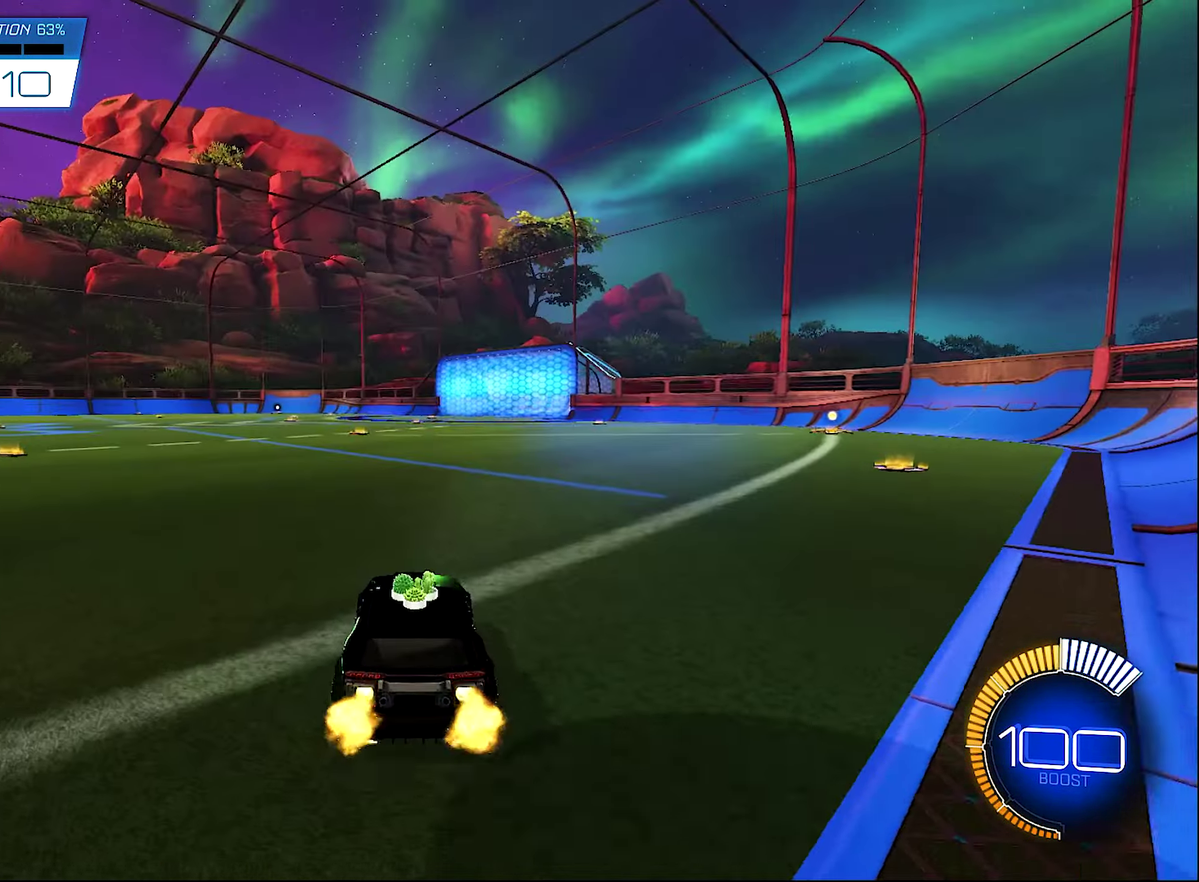
{"buttons": ["B", "R2"], "left_stick": "left", "right_stick": "center", "events": [[100, "B", "up"], [167, "Y", "down"], [300, "Y", "up"], [333, "B", "down"], [433, "left_stick", "left"]]}
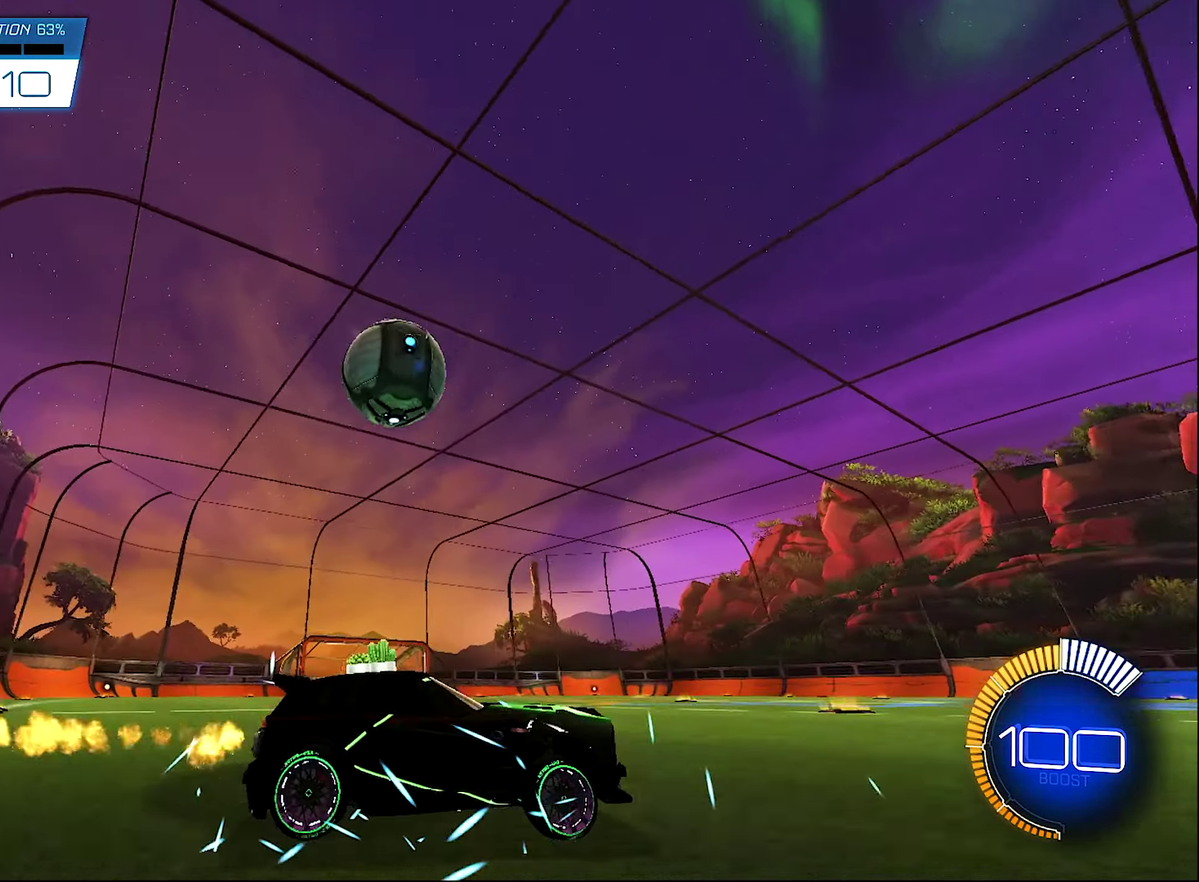
{"buttons": [], "left_stick": "center", "right_stick": "center", "events": [[33, "B", "up"], [100, "B", "down"], [300, "R2", "up"], [334, "B", "up"], [367, "left_stick", "center"]]}
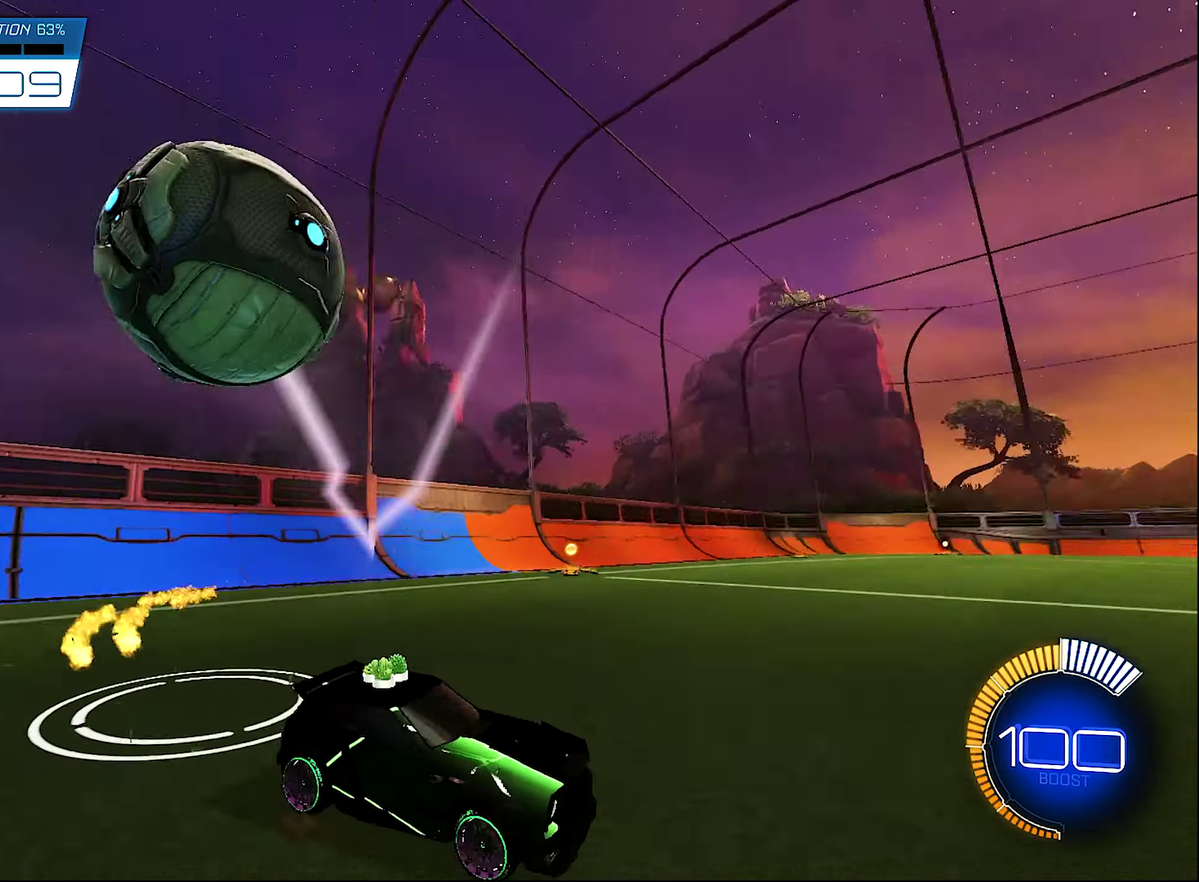
{"buttons": ["B", "R2"], "left_stick": "center", "right_stick": "center", "events": [[100, "SELECT", "down"], [200, "SELECT", "up"], [367, "R2", "down"], [400, "B", "down"]]}
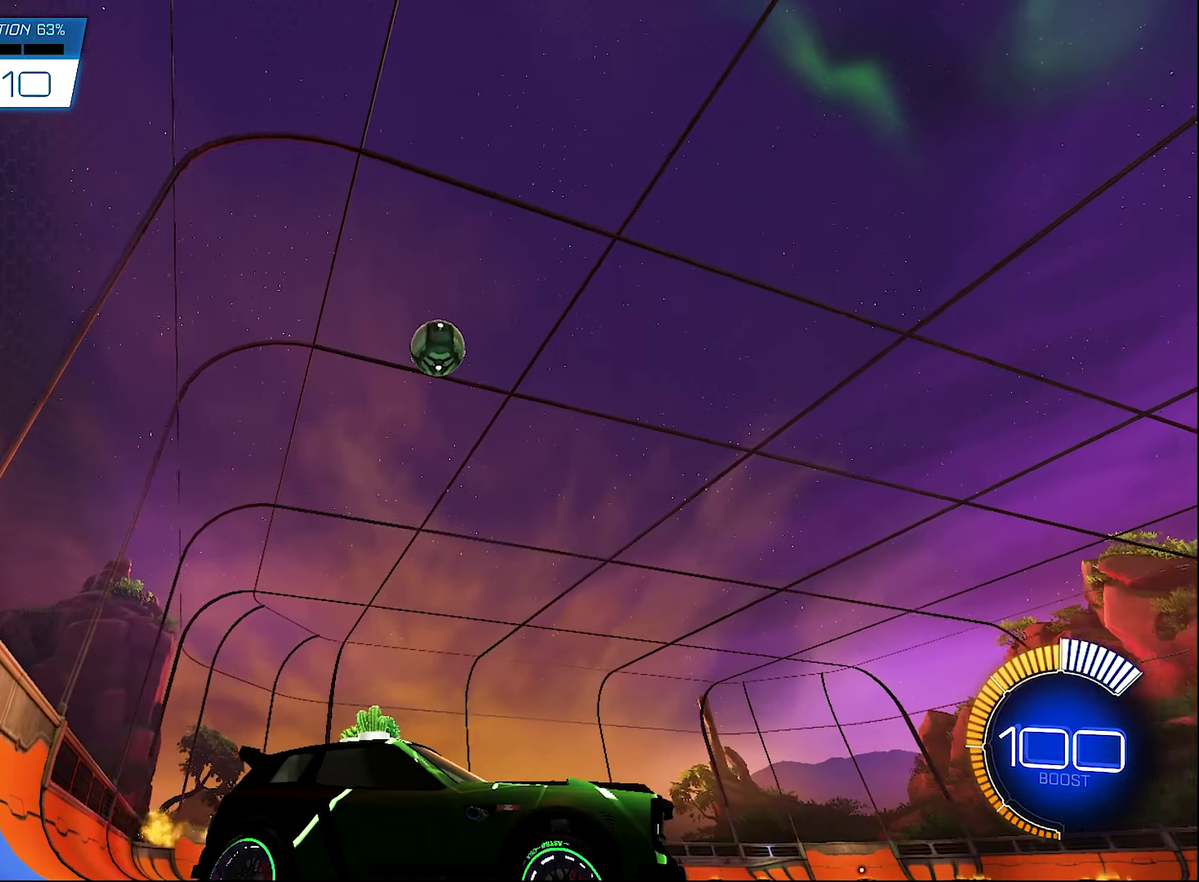
{"buttons": ["R2"], "left_stick": "left", "right_stick": "center", "events": [[167, "B", "up"], [167, "left_stick", "up-left"], [334, "left_stick", "center"], [400, "B", "down"], [434, "left_stick", "left"], [500, "B", "up"]]}
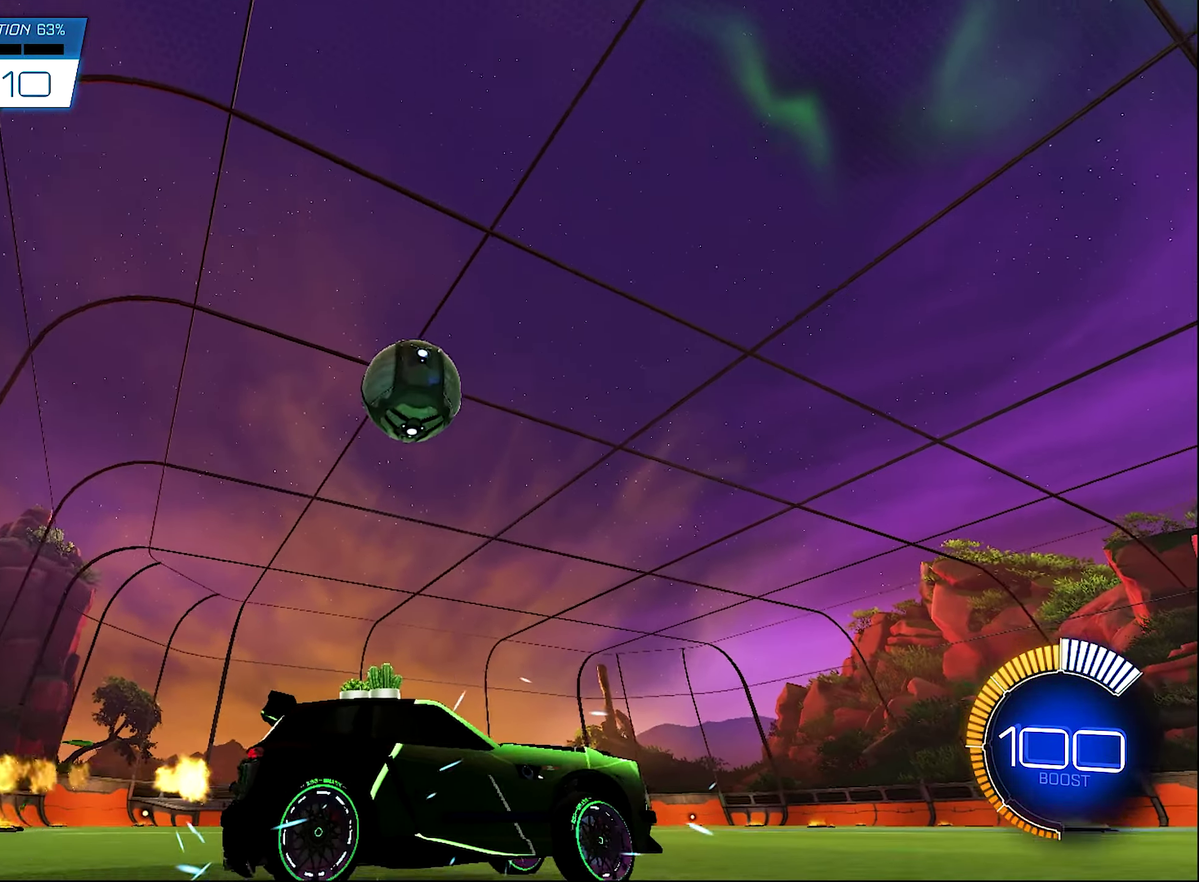
{"buttons": [], "left_stick": "up-left", "right_stick": "center", "events": [[34, "left_stick", "center"], [100, "Y", "down"], [100, "left_stick", "left"], [134, "L1", "down"], [167, "R2", "up"], [167, "left_stick", "up-left"], [200, "Y", "up"], [267, "L1", "up"]]}
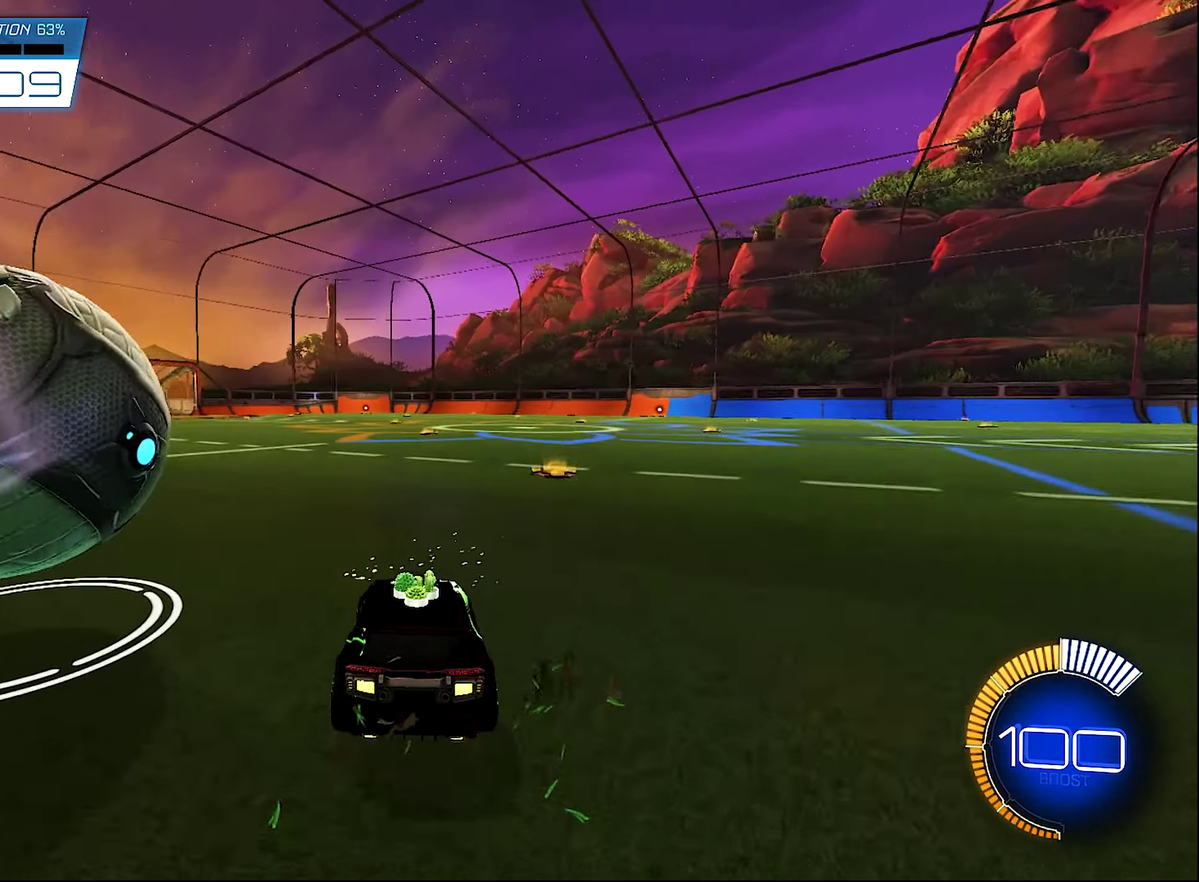
{"buttons": ["SELECT"], "left_stick": "center", "right_stick": "center", "events": [[234, "B", "down"], [234, "R2", "down"], [400, "left_stick", "center"], [434, "B", "up"], [434, "R2", "up"], [500, "SELECT", "down"]]}
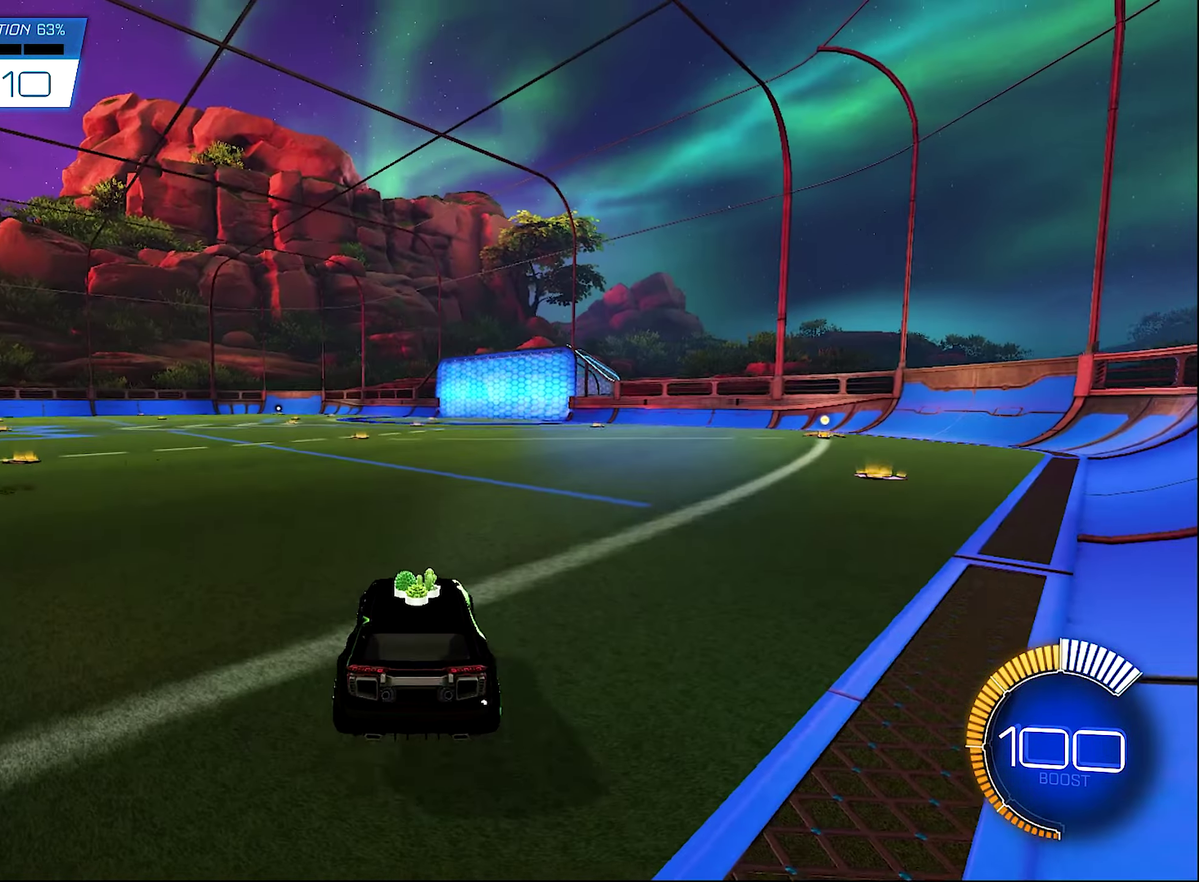
{"buttons": ["Y"], "left_stick": "center", "right_stick": "center", "events": [[100, "SELECT", "up"], [500, "Y", "down"]]}
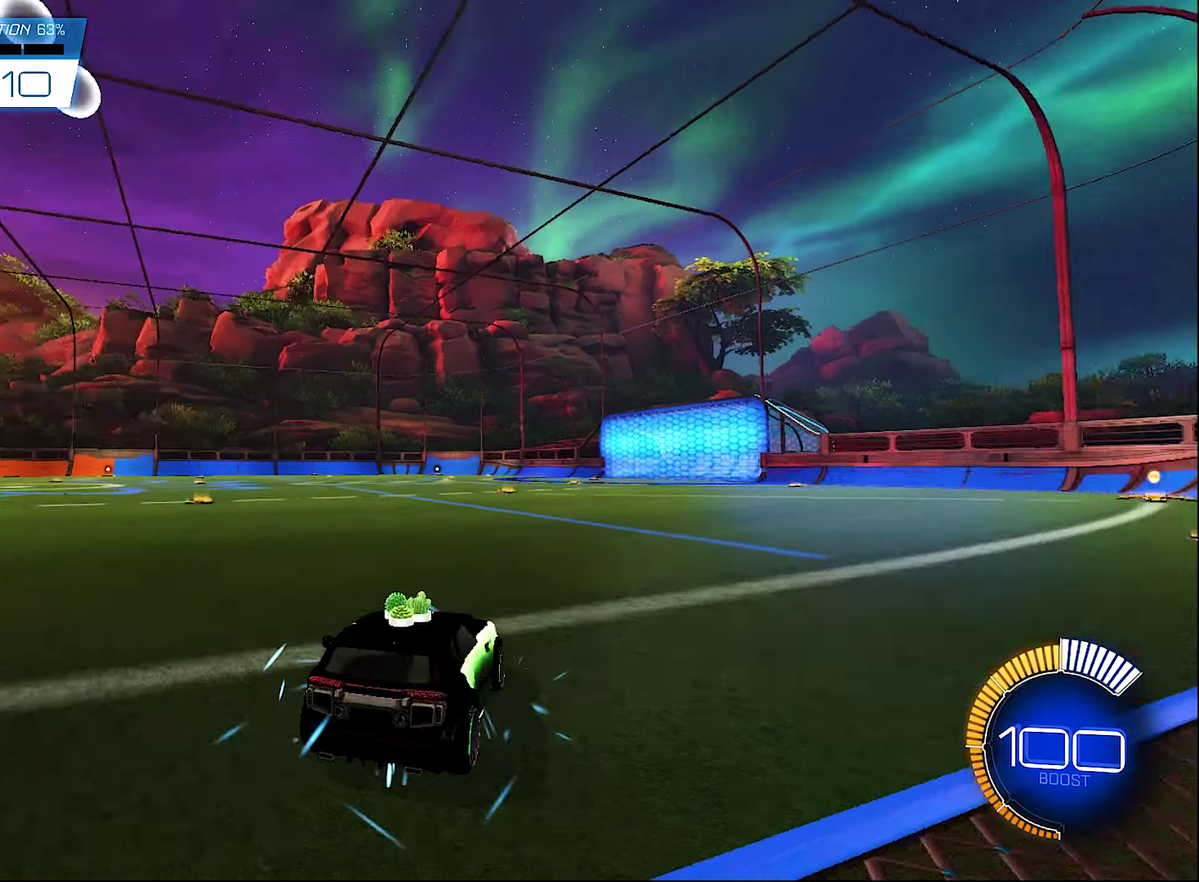
{"buttons": ["B", "R2"], "left_stick": "up-left", "right_stick": "center", "events": [[67, "Y", "up"], [467, "R2", "down"], [500, "B", "down"], [500, "left_stick", "up-left"]]}
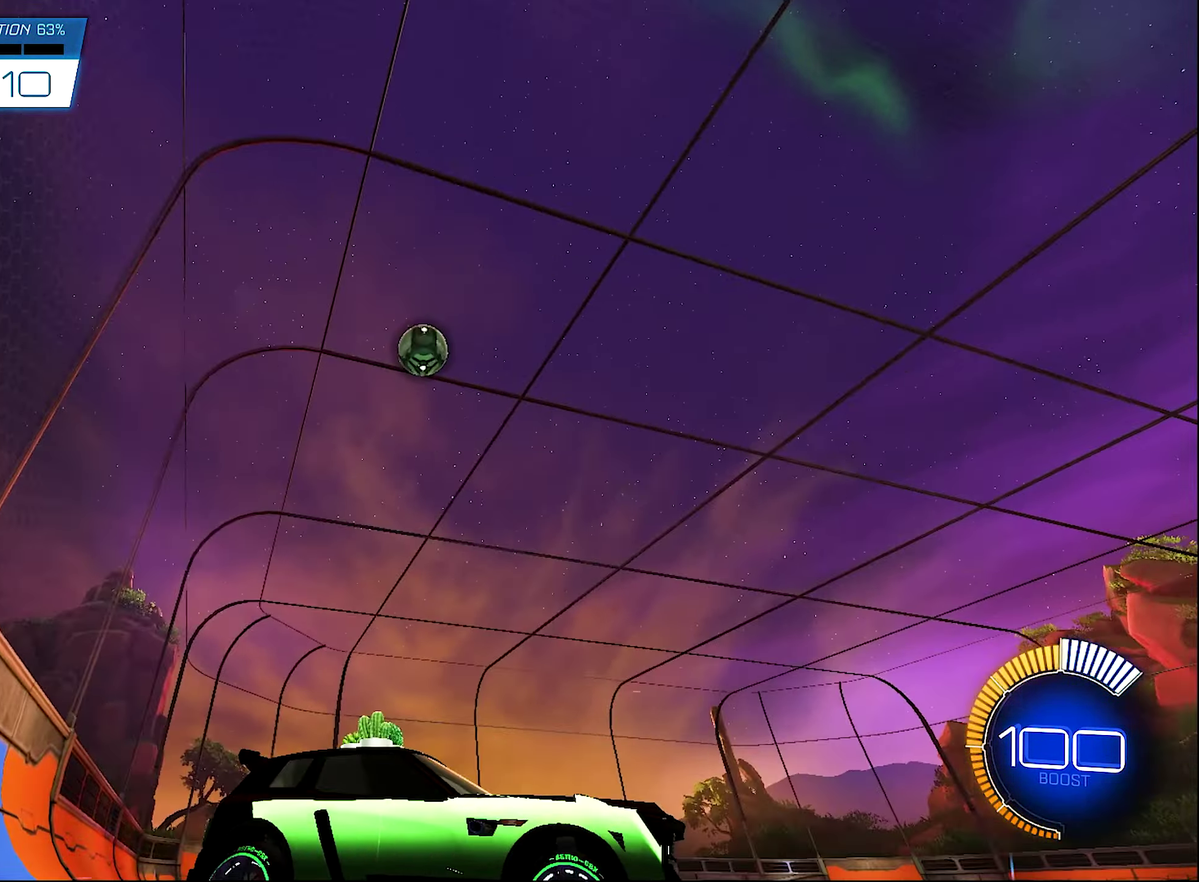
{"buttons": ["R2"], "left_stick": "center", "right_stick": "center", "events": [[167, "B", "up"], [267, "B", "down"], [267, "left_stick", "center"], [367, "B", "up"]]}